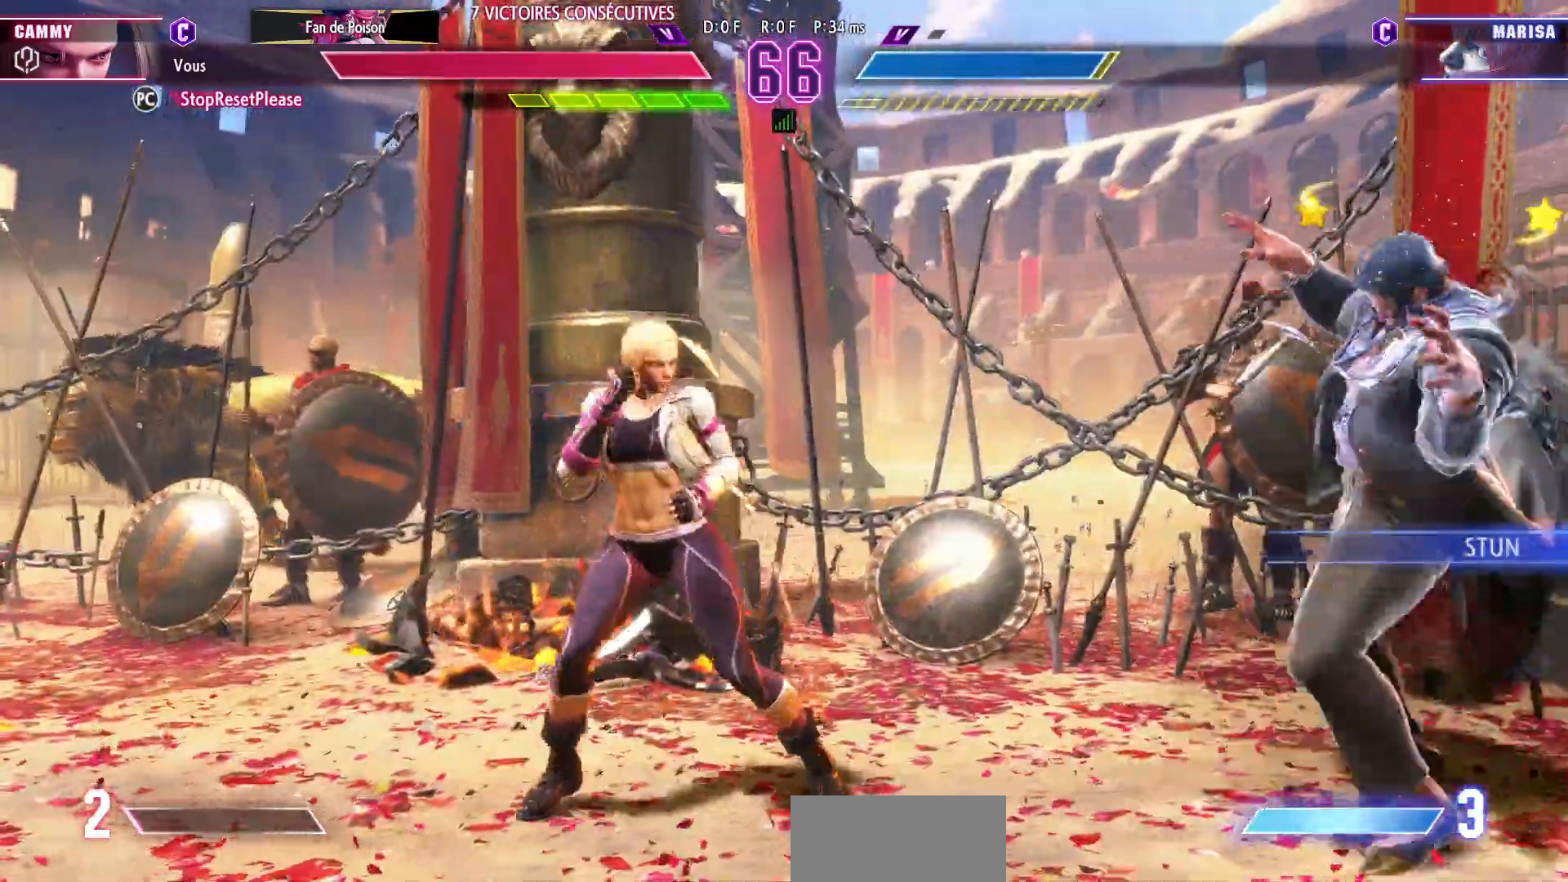
Gameplay with a controller (arcade stick); each line is a JSON object with the inputs held at the frame after it. "events" lists button and stick changes between this image and that frame as [ms after this image, input, new state], when the widget could be followed in between. Not read: L3 R3.
{"buttons": [], "left_stick": "center", "events": [[333, "left_stick", "center"]]}
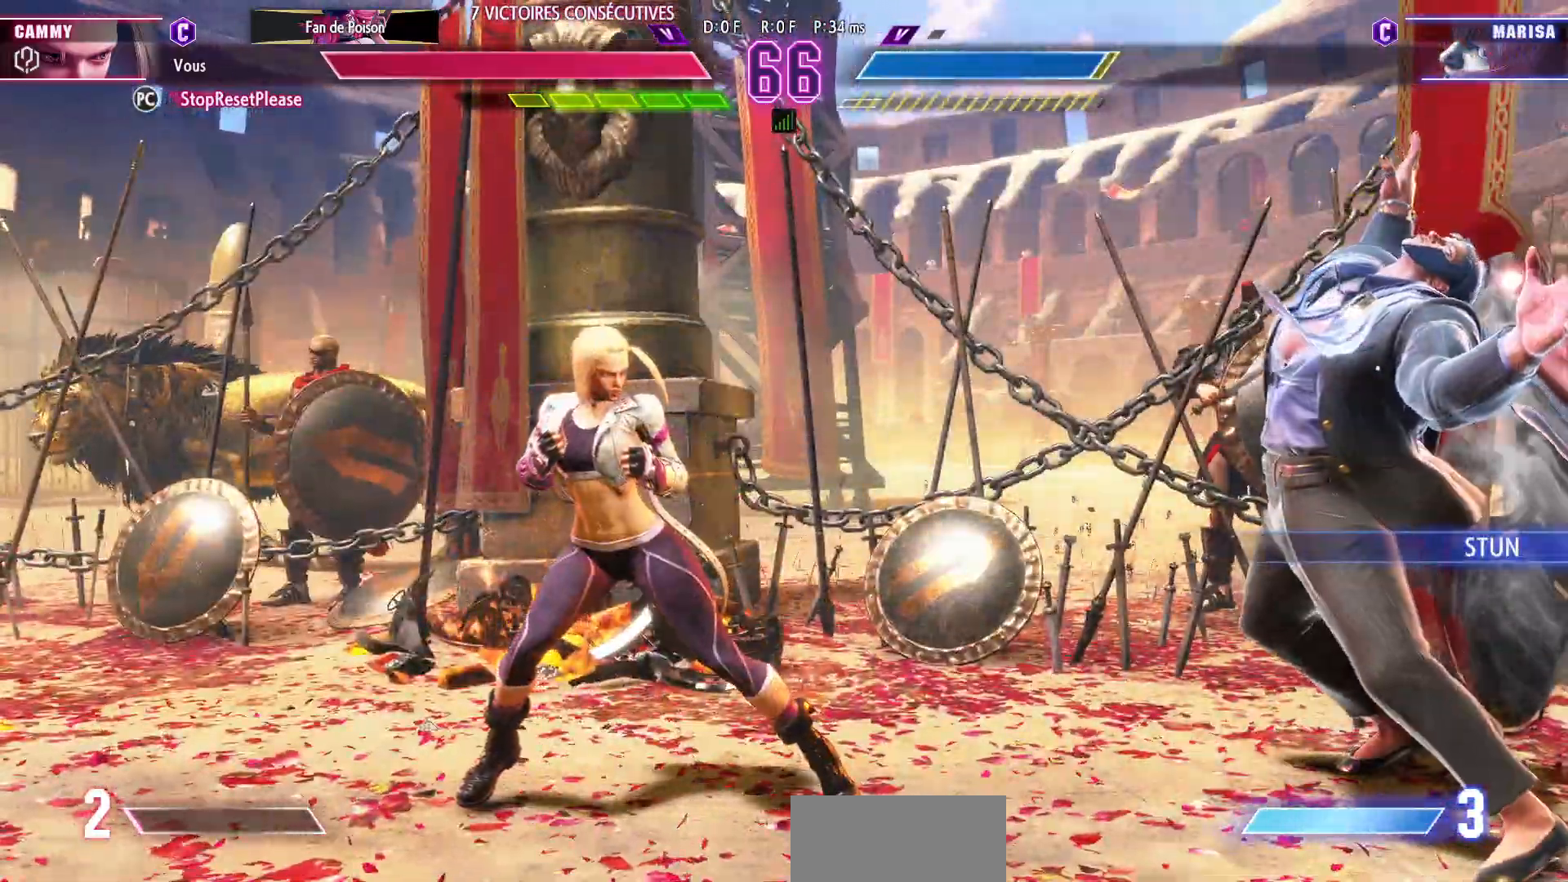
{"buttons": [], "left_stick": "up-right"}
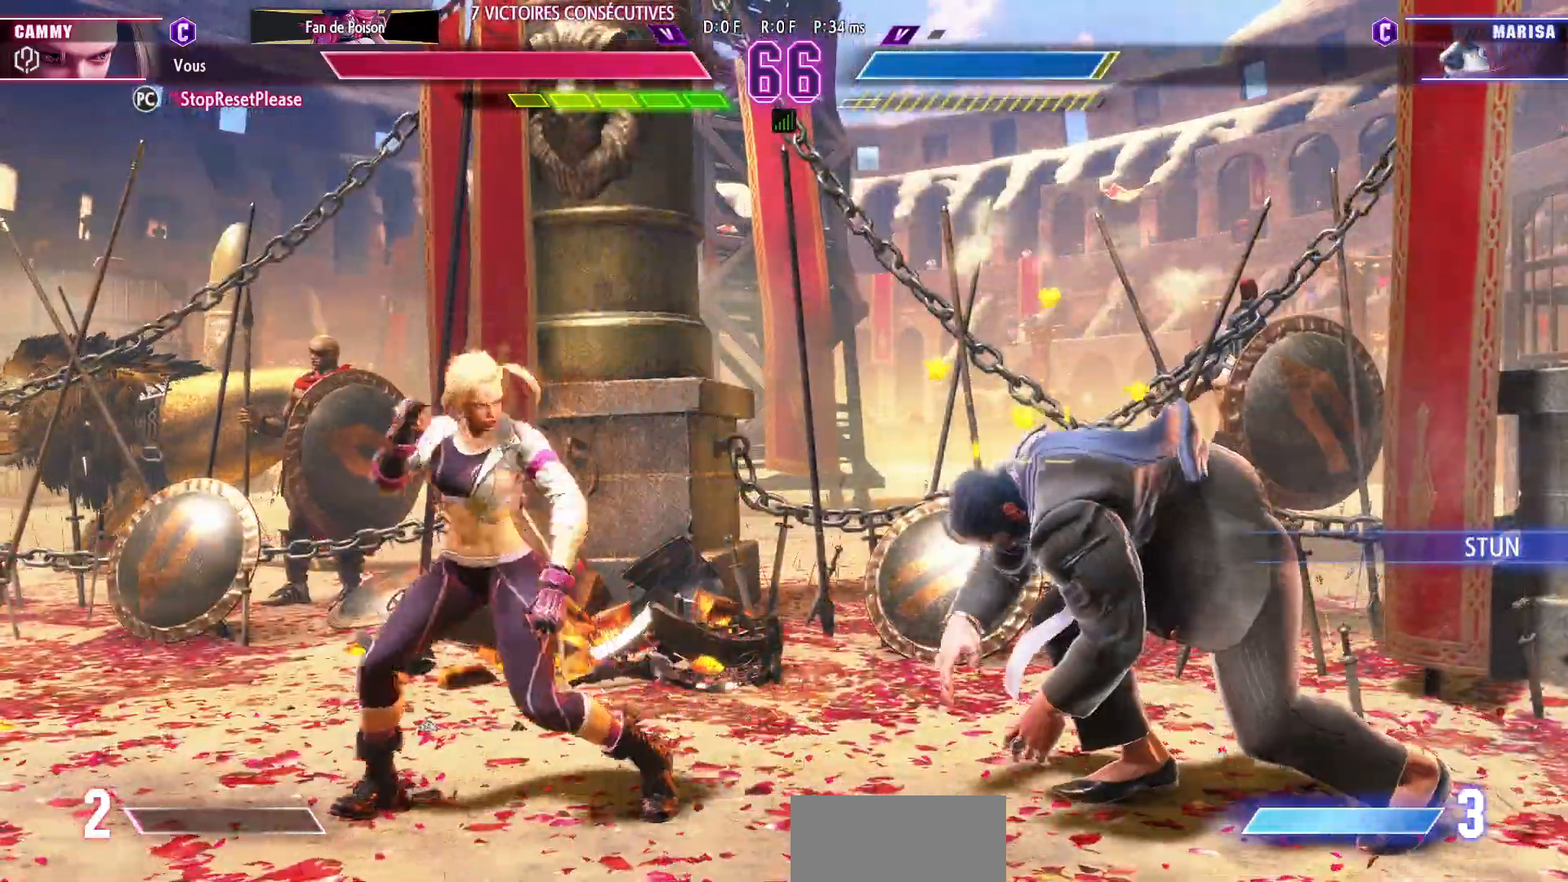
{"buttons": [], "left_stick": "down", "events": [[183, "left_stick", "center"], [483, "left_stick", "down"]]}
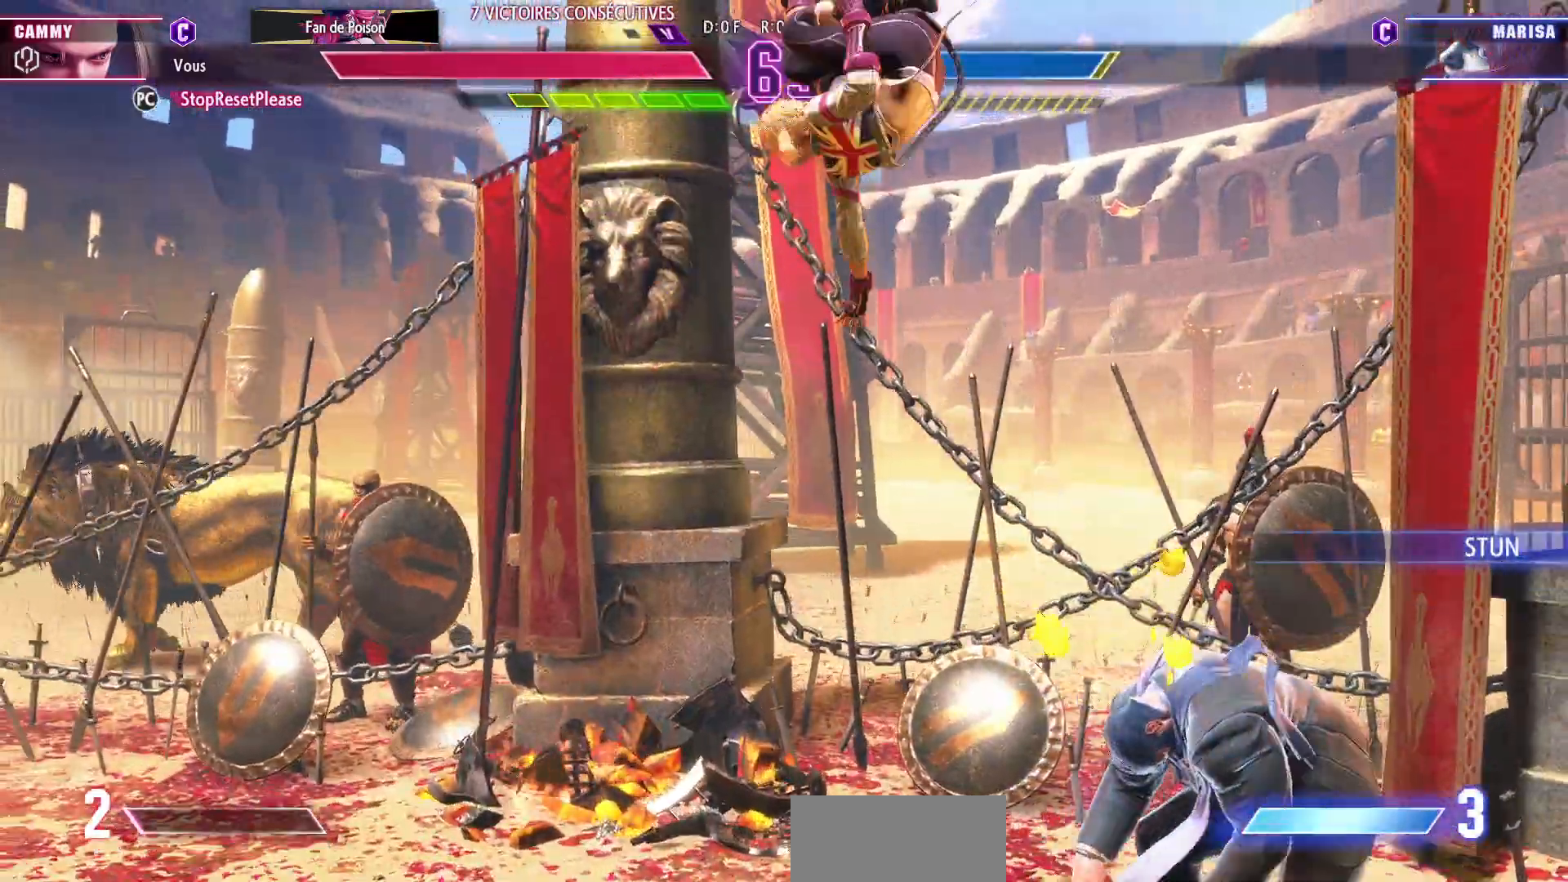
{"buttons": ["R1"], "left_stick": "center", "events": [[17, "R1", "down"], [17, "left_stick", "down-left"], [117, "R1", "up"], [317, "left_stick", "center"], [483, "R1", "down"]]}
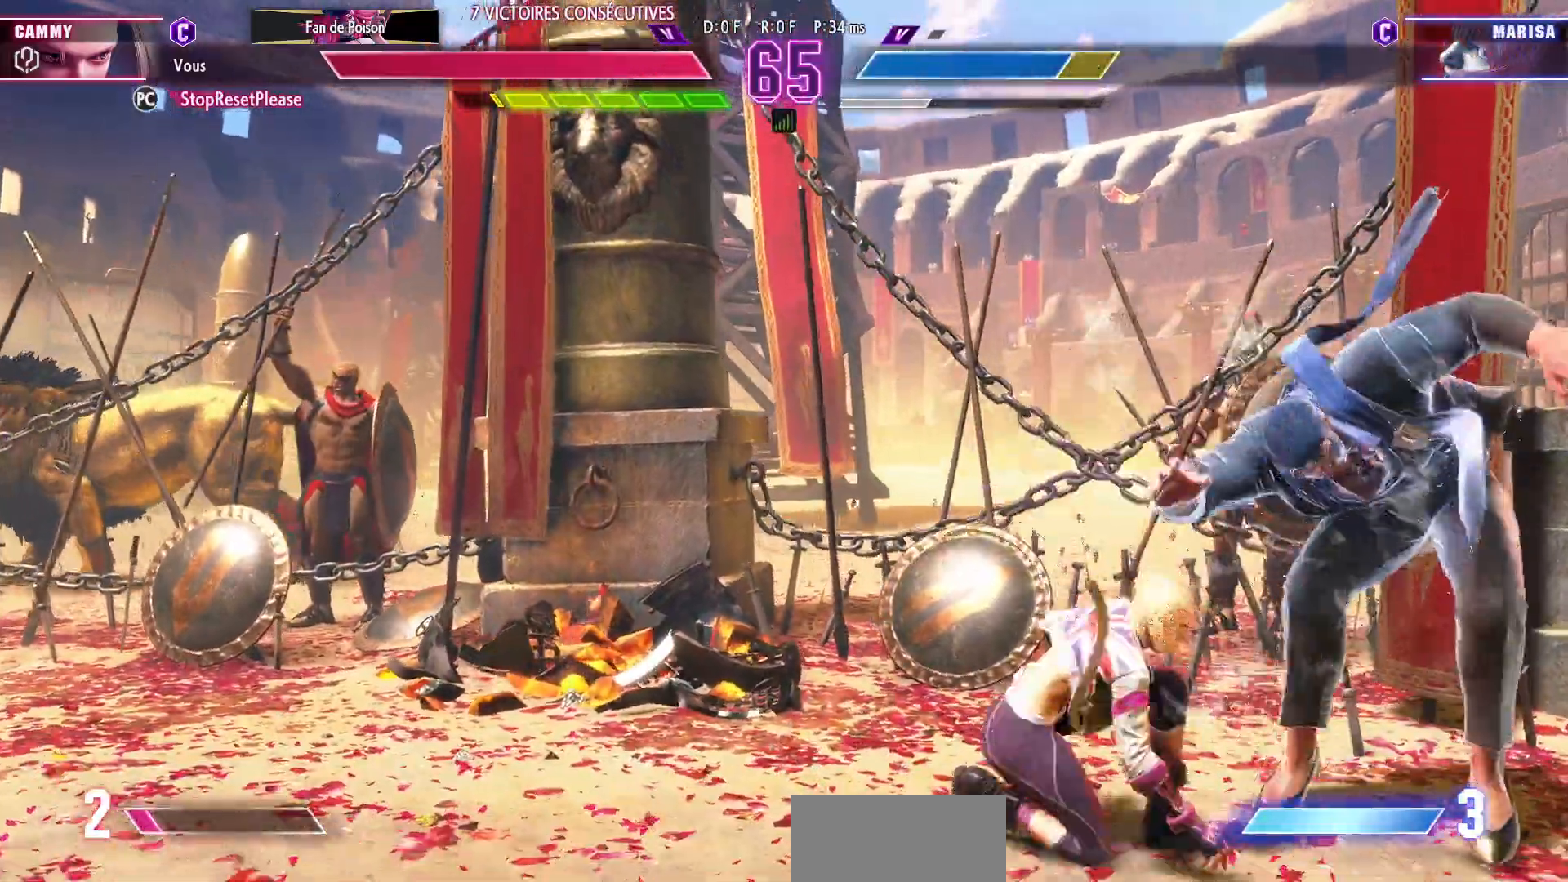
{"buttons": [], "left_stick": "left", "events": [[67, "left_stick", "right"], [83, "R1", "up"], [150, "left_stick", "center"], [200, "left_stick", "right"], [317, "left_stick", "center"], [383, "left_stick", "left"]]}
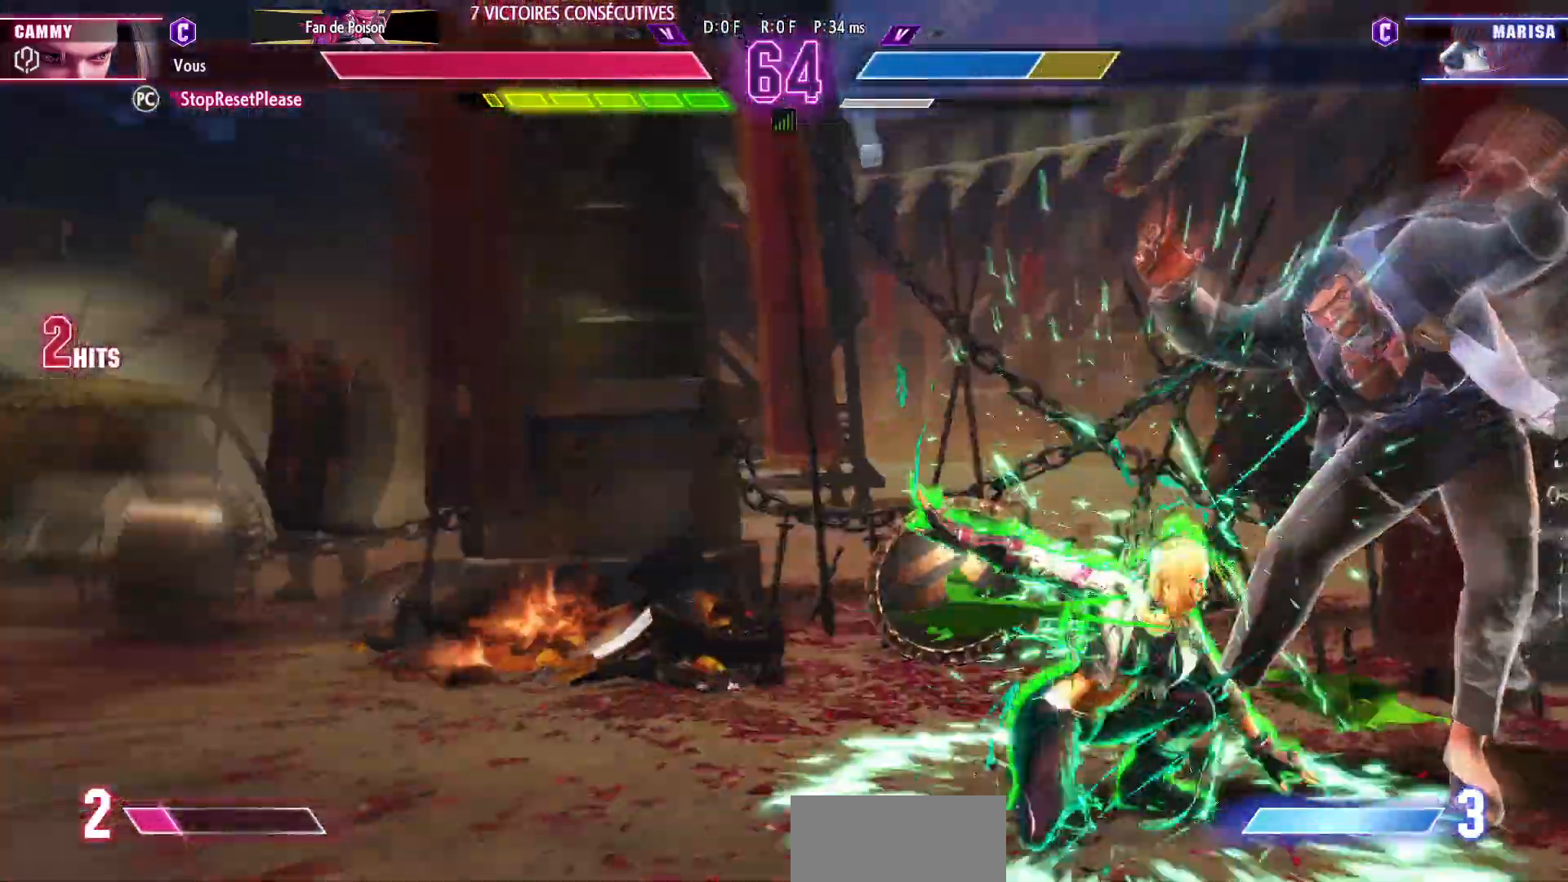
{"buttons": [], "left_stick": "left", "events": [[17, "R2", "down"], [133, "R2", "up"]]}
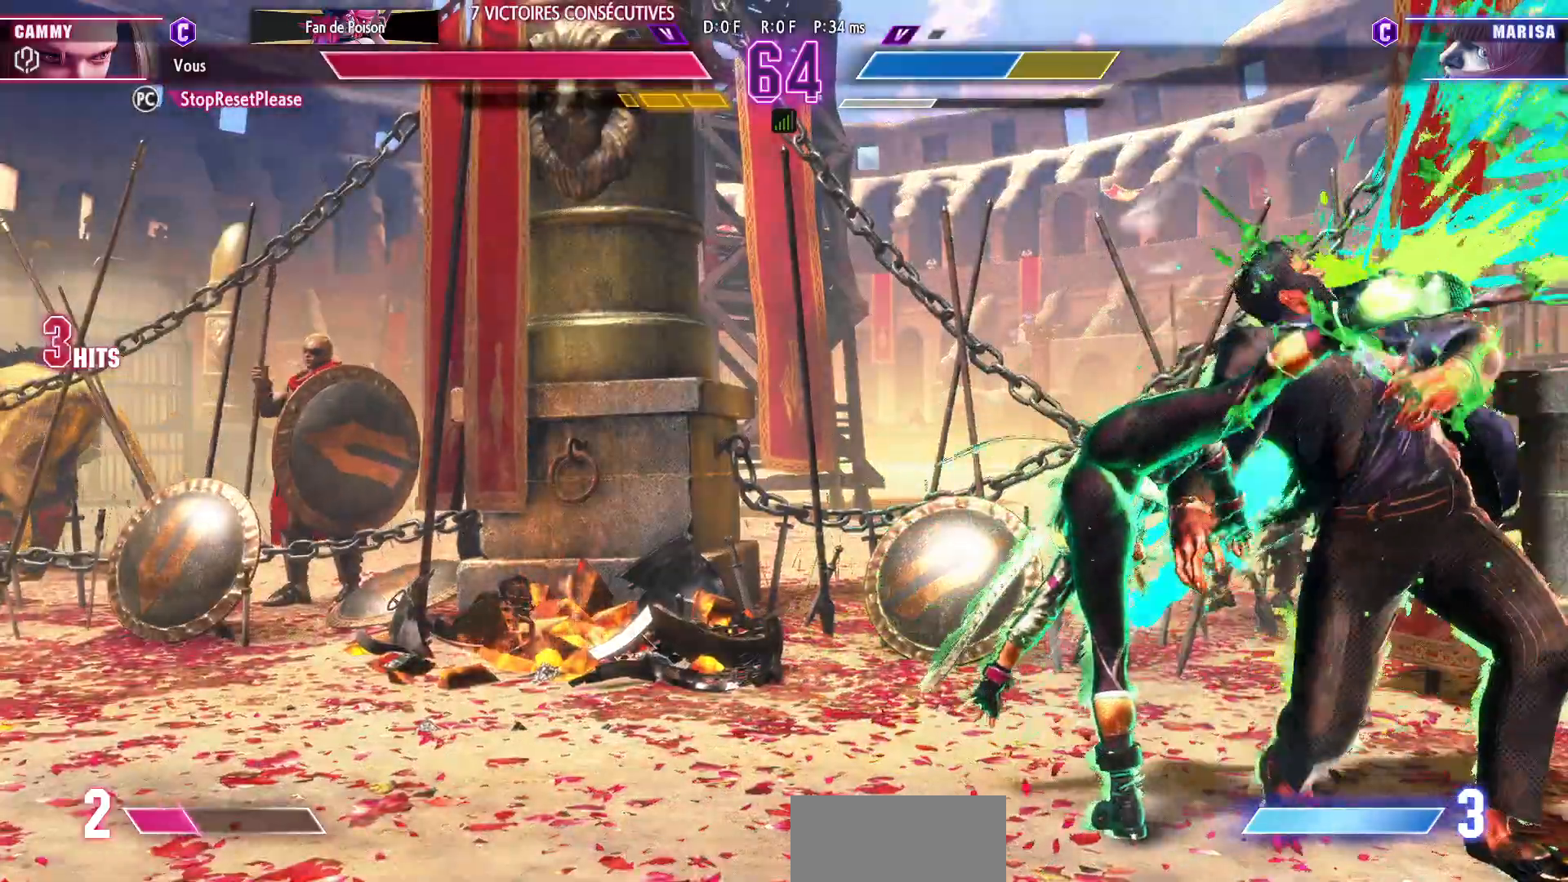
{"buttons": [], "left_stick": "center", "events": [[267, "left_stick", "down"], [350, "left_stick", "right"], [367, "R2", "down"], [417, "left_stick", "center"], [450, "R2", "up"]]}
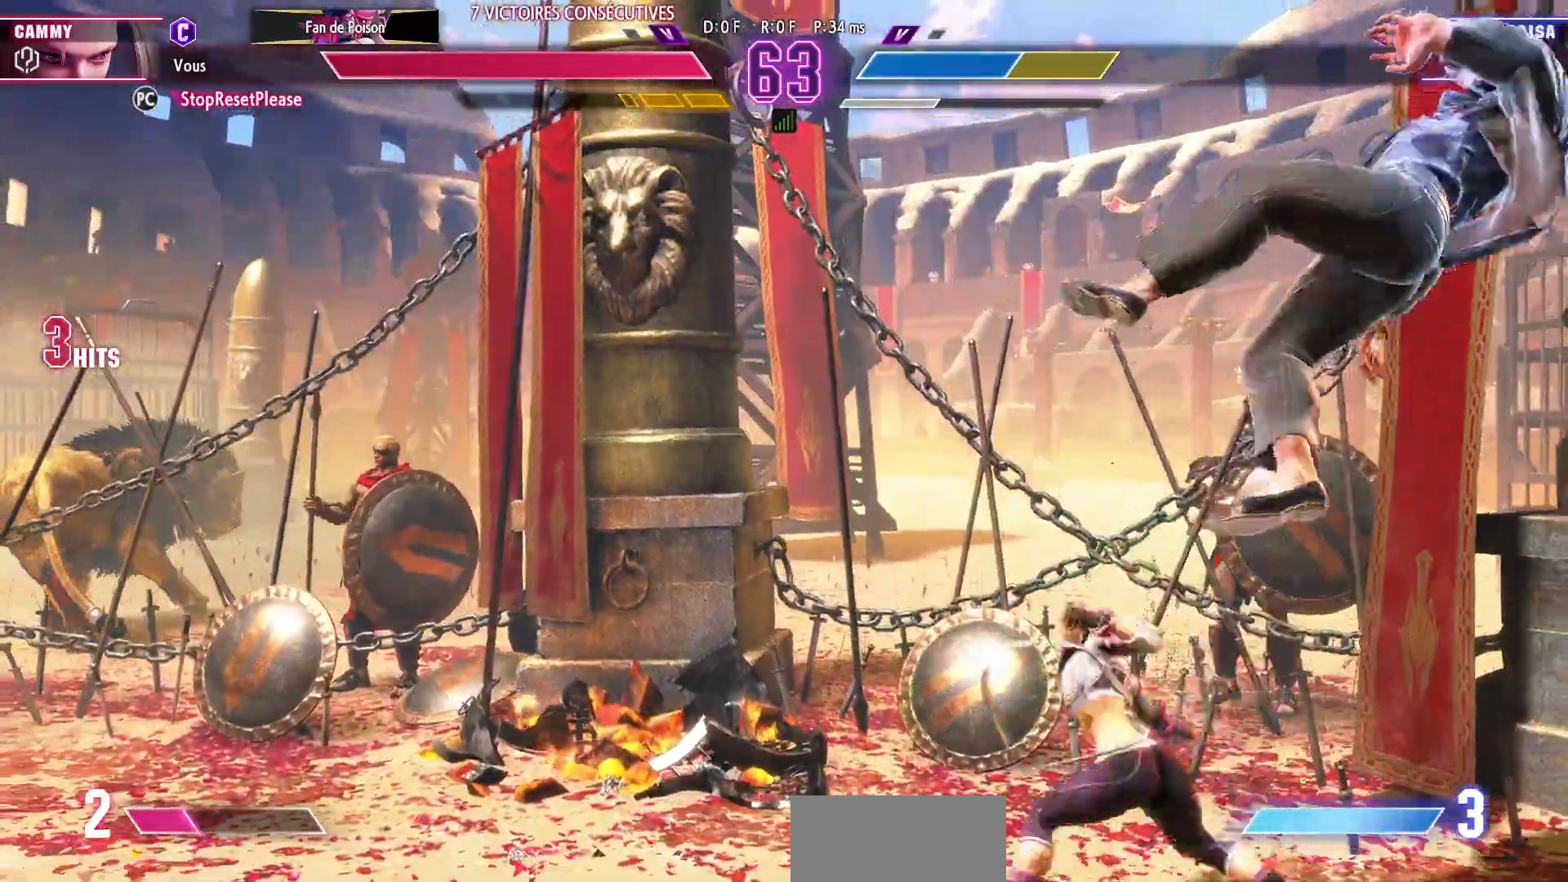
{"buttons": [], "left_stick": "center"}
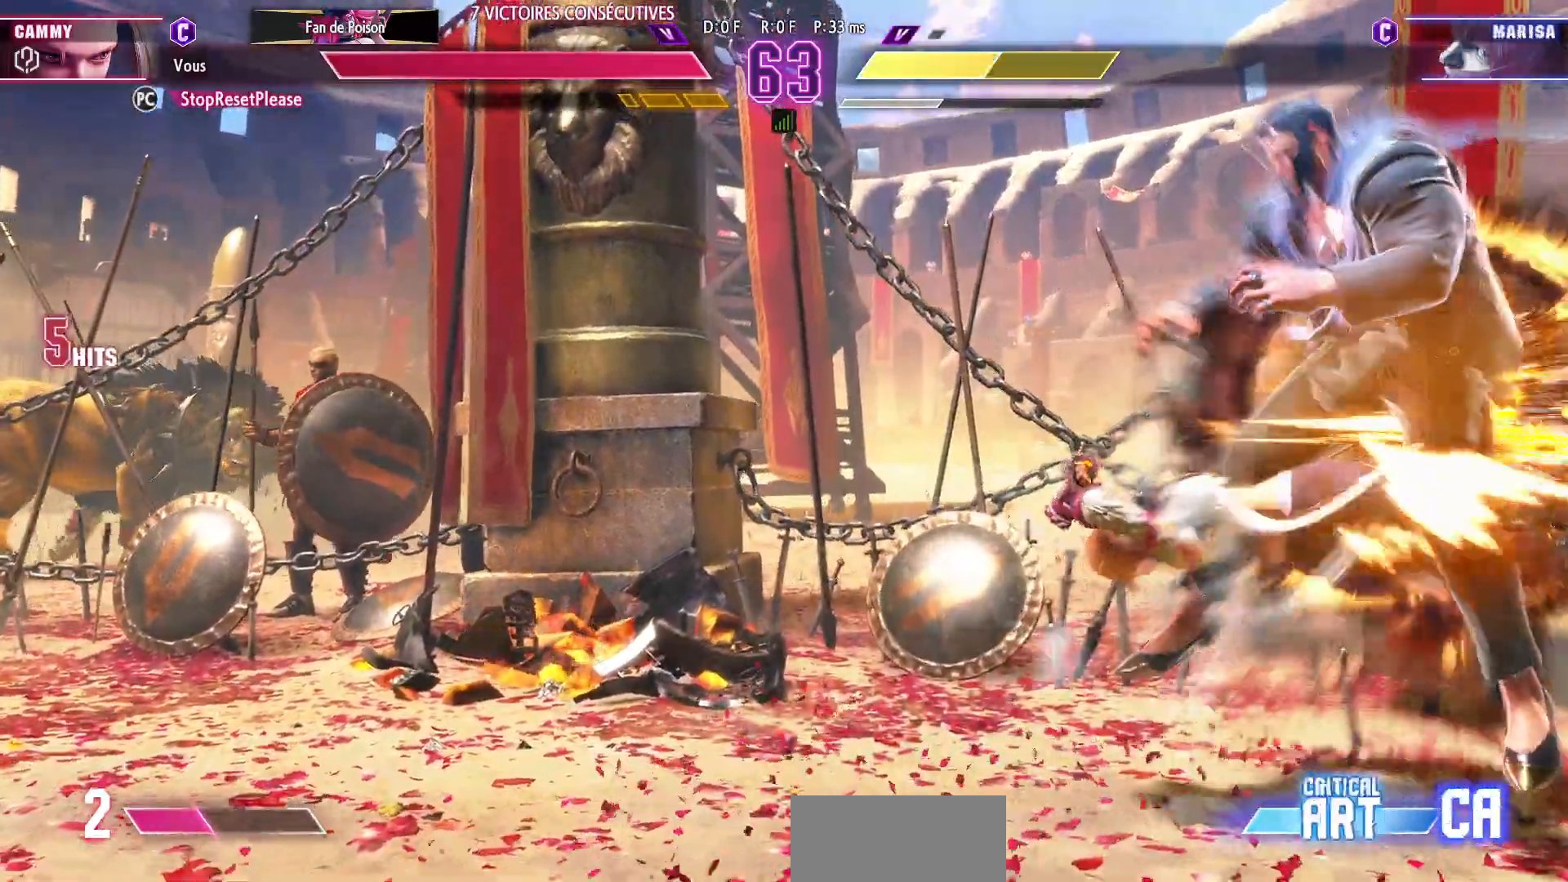
{"buttons": [], "left_stick": "down-right", "events": [[183, "left_stick", "down"], [317, "left_stick", "right"], [367, "left_stick", "center"], [433, "left_stick", "down-right"]]}